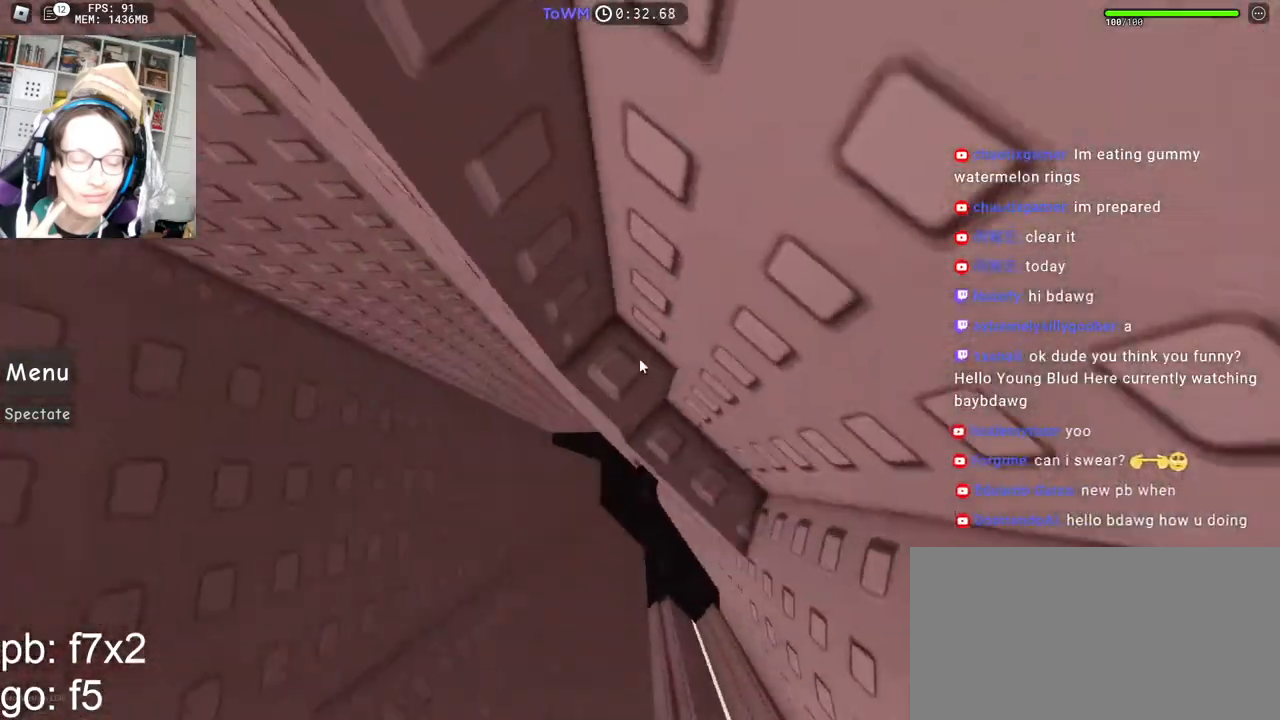
Gameplay with keyboard and mouse; each line is a JSON object with the keys and mouse buttons held at the frame after it. "events" lists presses ("down") and releases ("up") of "a", "ctrl", "d", "e", "q", "s", "shift", "space", "w", "mouse_left", "mouse_wheel", "mouse_right", "mouse_mb4" and "mouse_mb5" between this image and that frame as [ms after this image, input, new state], when the widget could be followed in between. "mouse_left", "mouse_wheel", "mouse_right", "mouse_mb4", "mouse_mb5" = the "left", "wheel", "right", "mb4", "mb5" buttons of the "mouse" list. No other keys are recorded. "wheel" means that the mouse wheel is clicked or scrolled. Mouse movement is not recorded.
{"keys": [], "mouse": ["right"], "events": [[117, "shift", "up"], [167, "w", "up"], [267, "mouse_wheel", "down"], [400, "mouse_wheel", "up"]]}
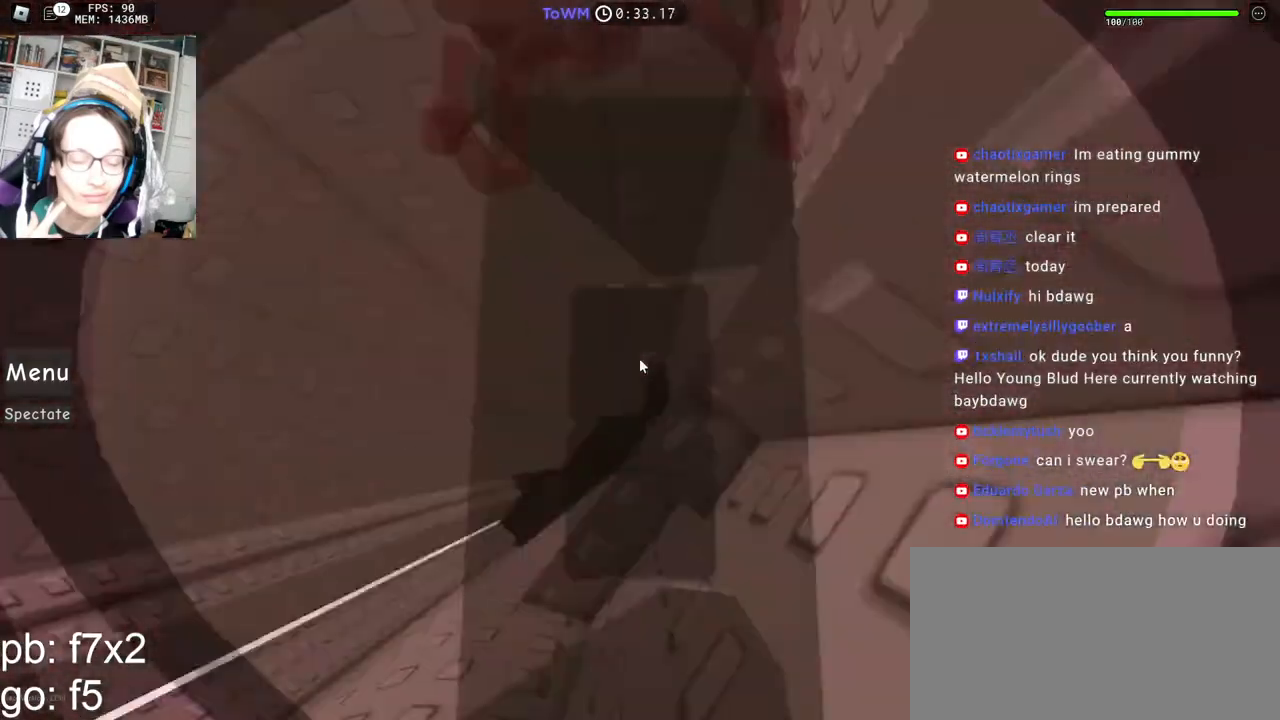
{"keys": [], "mouse": ["right"], "events": [[67, "shift", "down"], [200, "shift", "up"], [300, "s", "down"], [383, "s", "up"]]}
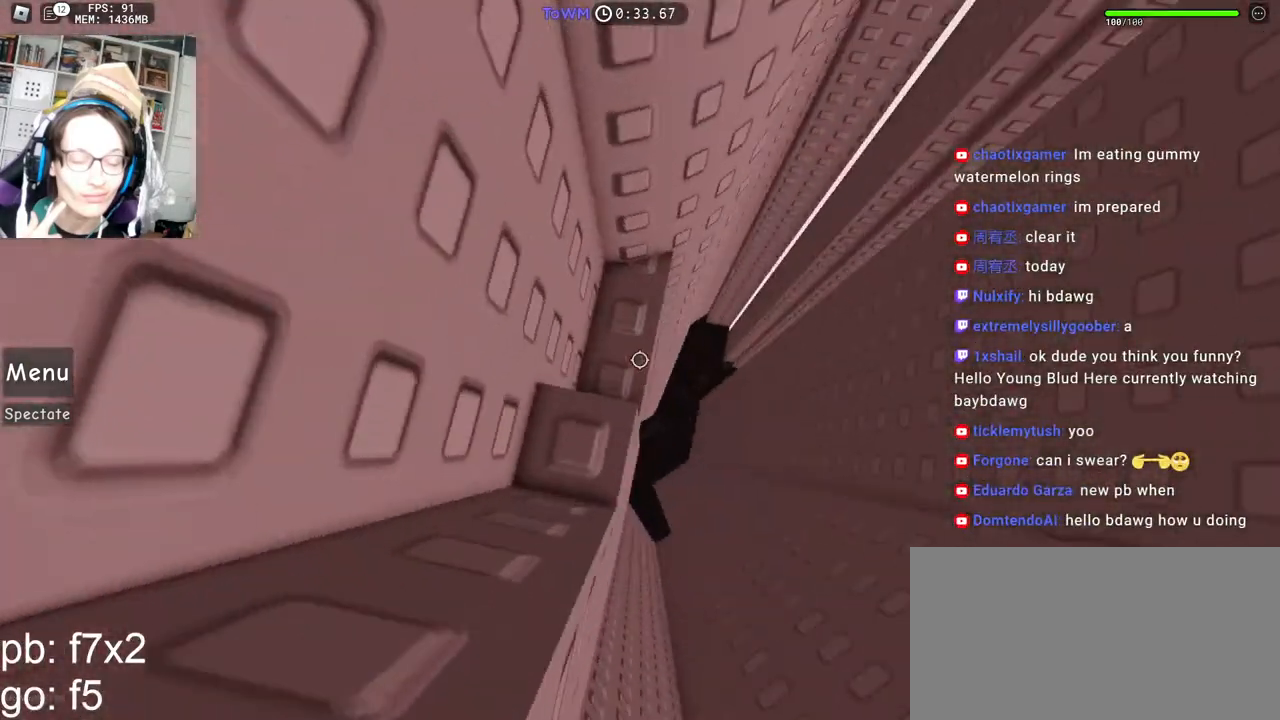
{"keys": [], "mouse": ["right"], "events": [[17, "s", "down"], [83, "s", "up"], [183, "s", "down"], [233, "s", "up"], [350, "s", "down"], [400, "s", "up"]]}
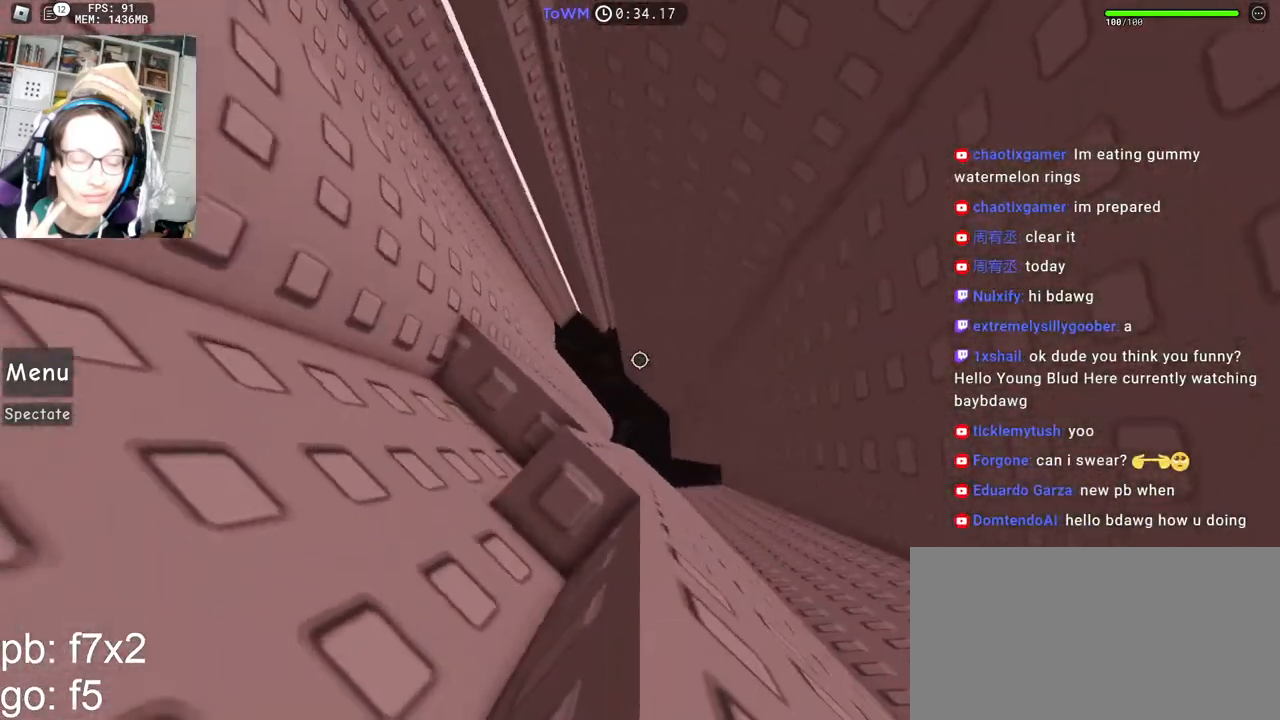
{"keys": ["s"], "mouse": ["right"], "events": [[17, "s", "down"], [67, "s", "up"], [167, "s", "down"], [250, "s", "up"], [333, "s", "down"], [433, "s", "up"], [500, "s", "down"]]}
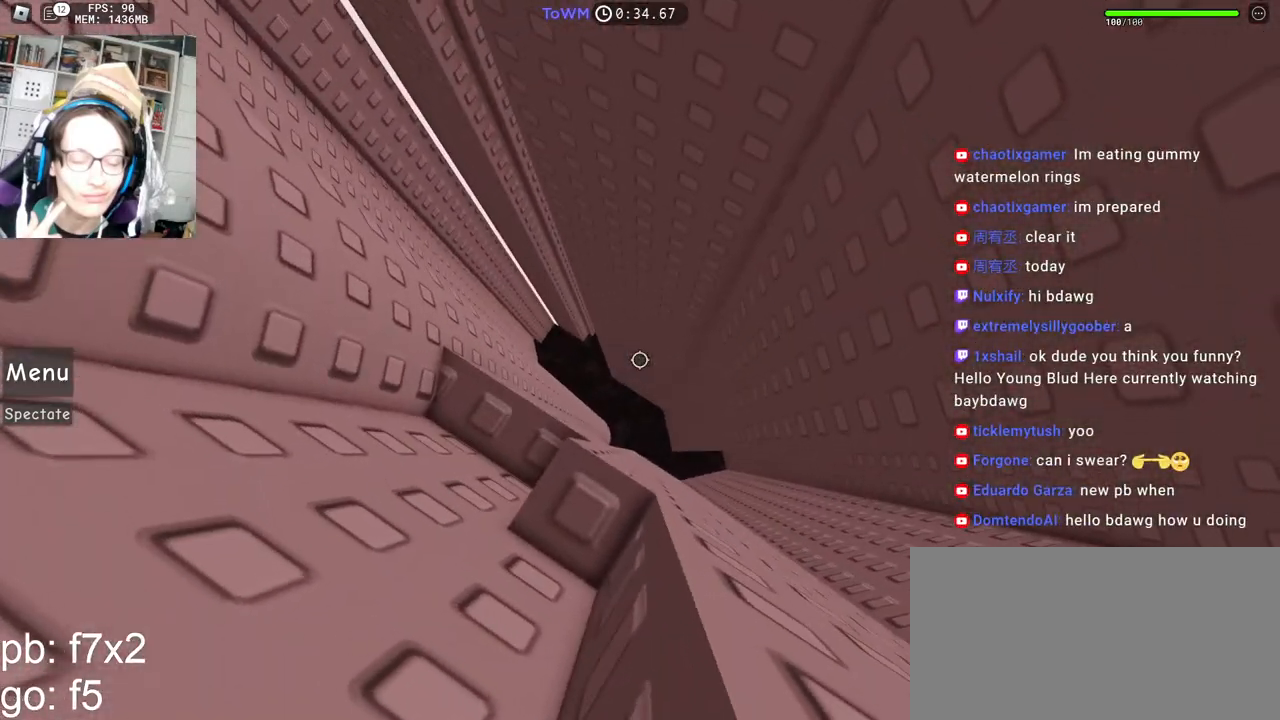
{"keys": [], "mouse": ["right"], "events": [[67, "s", "up"], [150, "s", "down"], [200, "s", "up"], [217, "mouse_wheel", "down"], [283, "mouse_wheel", "up"]]}
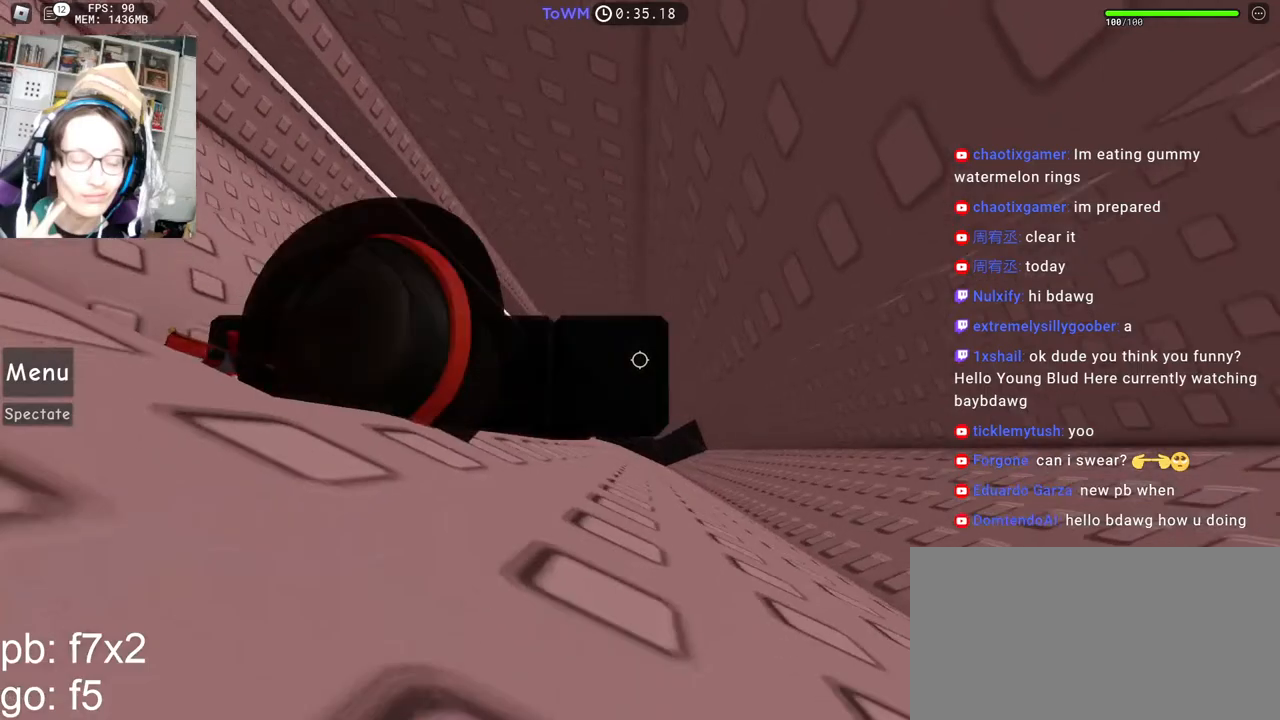
{"keys": ["d"], "mouse": ["right"], "events": [[183, "d", "down"], [300, "space", "down"], [367, "space", "up"]]}
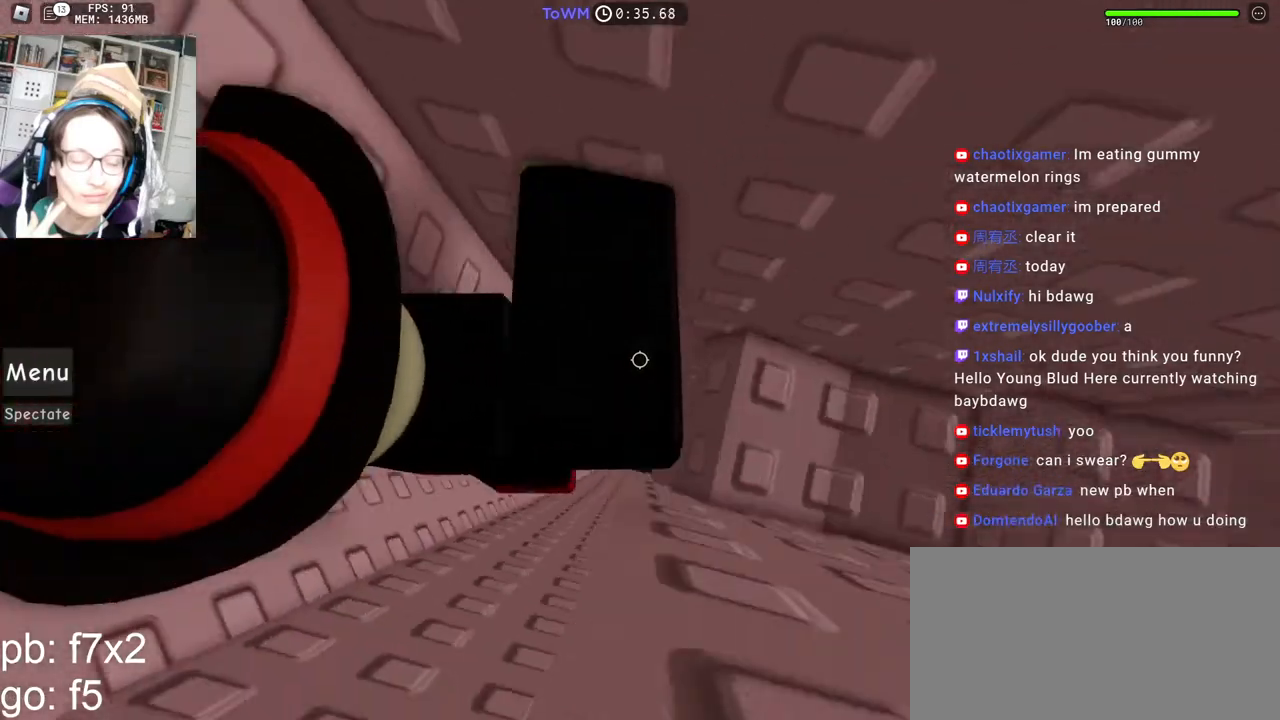
{"keys": [], "mouse": ["right"], "events": [[167, "shift", "down"], [333, "shift", "up"], [450, "d", "up"]]}
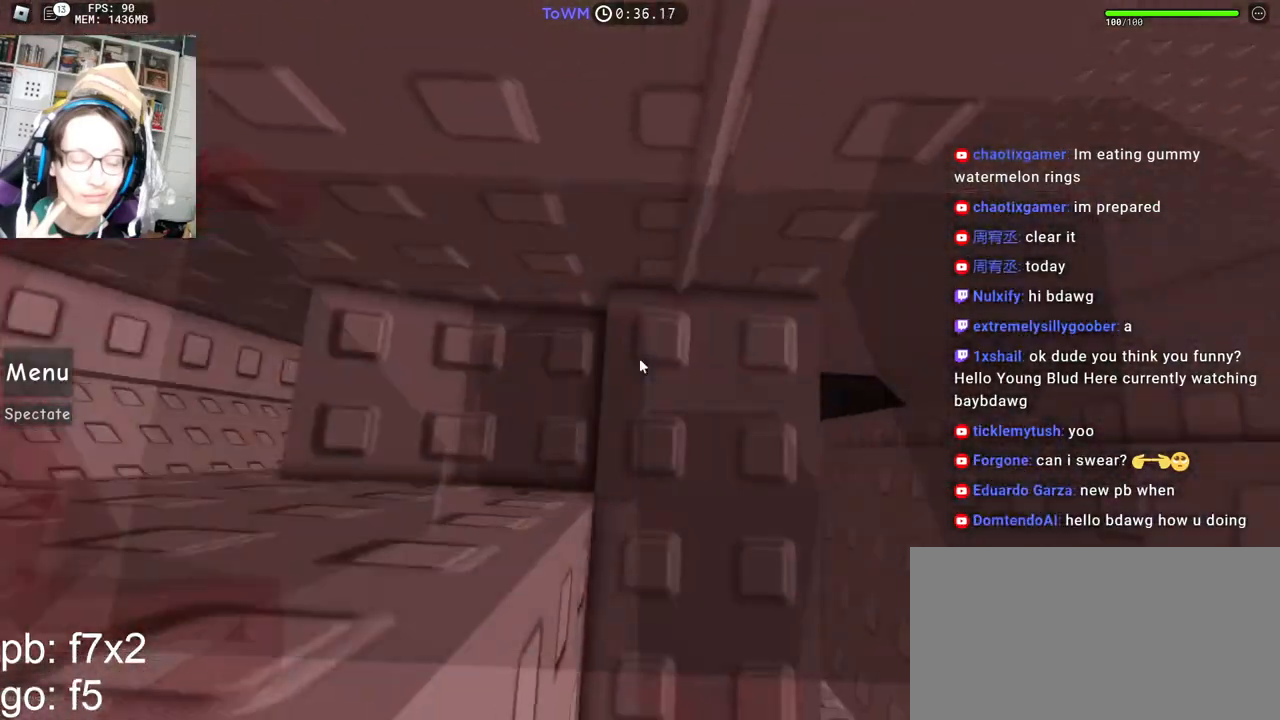
{"keys": ["s"], "mouse": ["right"], "events": [[33, "s", "down"], [350, "s", "up"], [433, "s", "down"]]}
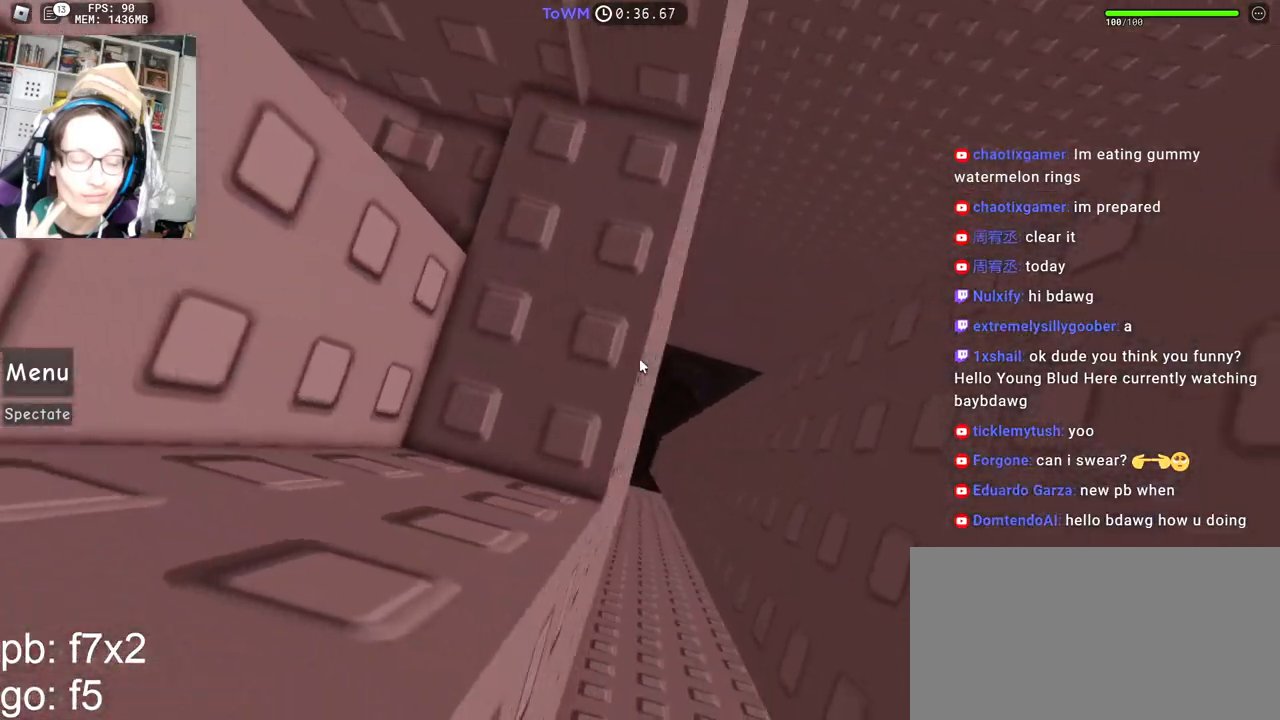
{"keys": [], "mouse": ["right"], "events": [[17, "s", "up"], [100, "s", "down"], [150, "s", "up"], [250, "s", "down"], [317, "s", "up"], [433, "s", "down"], [467, "s", "up"]]}
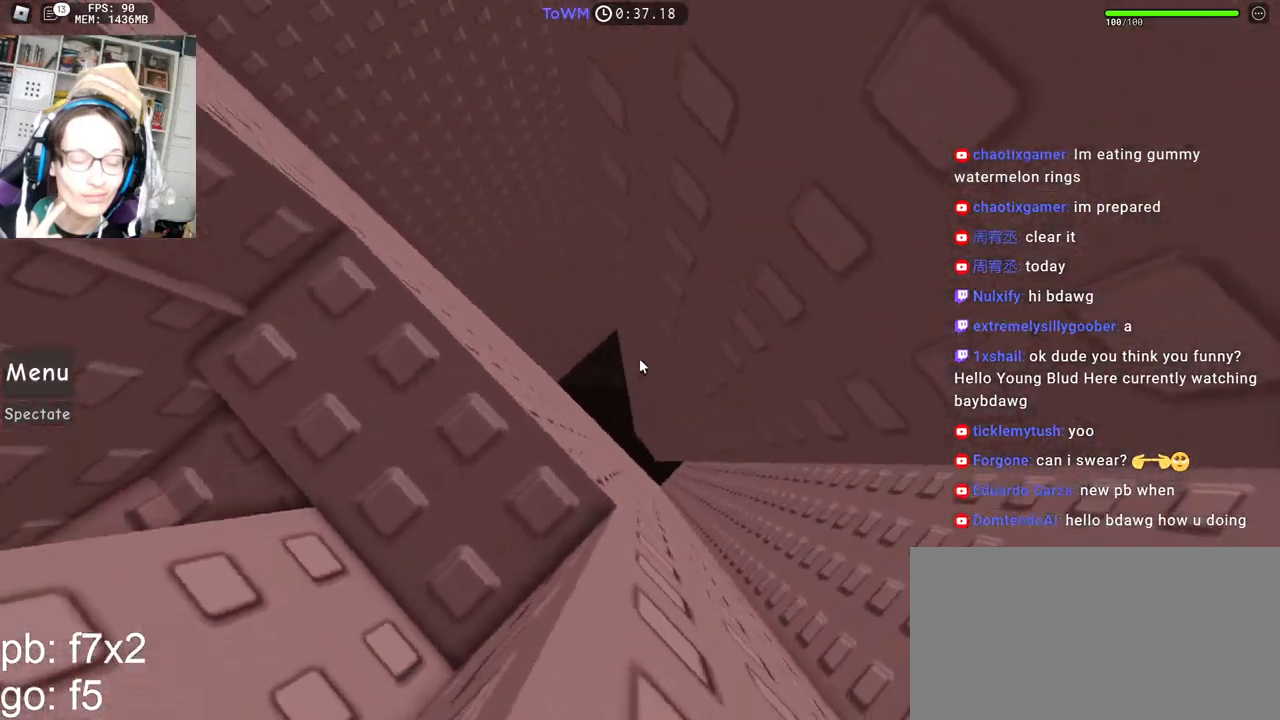
{"keys": [], "mouse": ["right"], "events": [[100, "s", "down"], [133, "s", "up"], [250, "s", "down"], [450, "s", "up"]]}
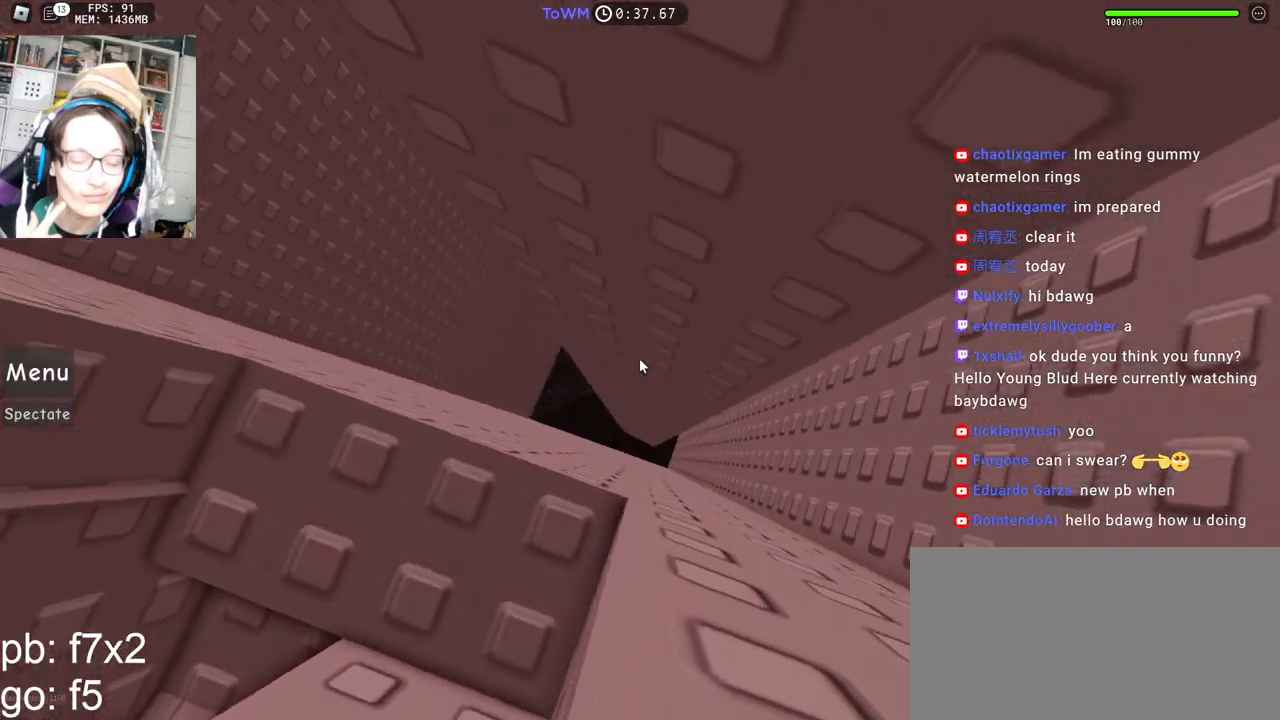
{"keys": [], "mouse": ["right"], "events": [[50, "s", "down"], [100, "s", "up"], [217, "s", "down"], [267, "s", "up"], [383, "s", "down"], [433, "s", "up"]]}
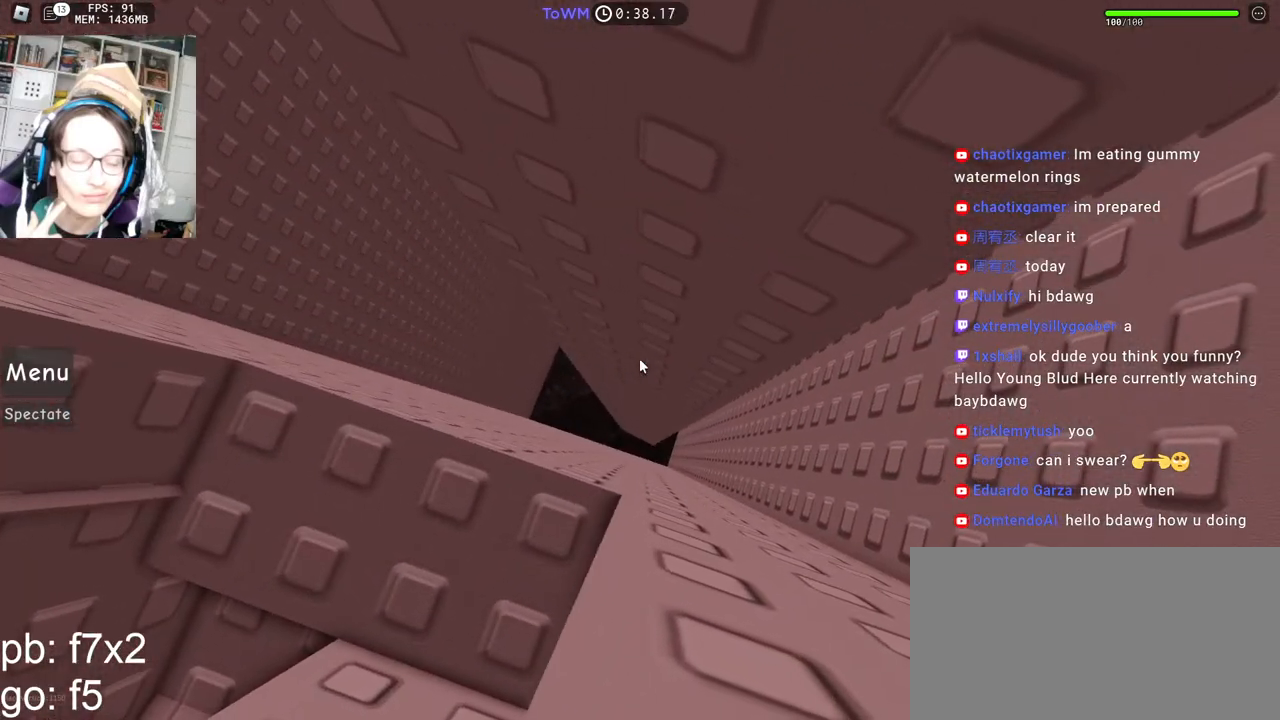
{"keys": ["d"], "mouse": ["right"], "events": [[33, "s", "down"], [83, "s", "up"], [267, "d", "down"]]}
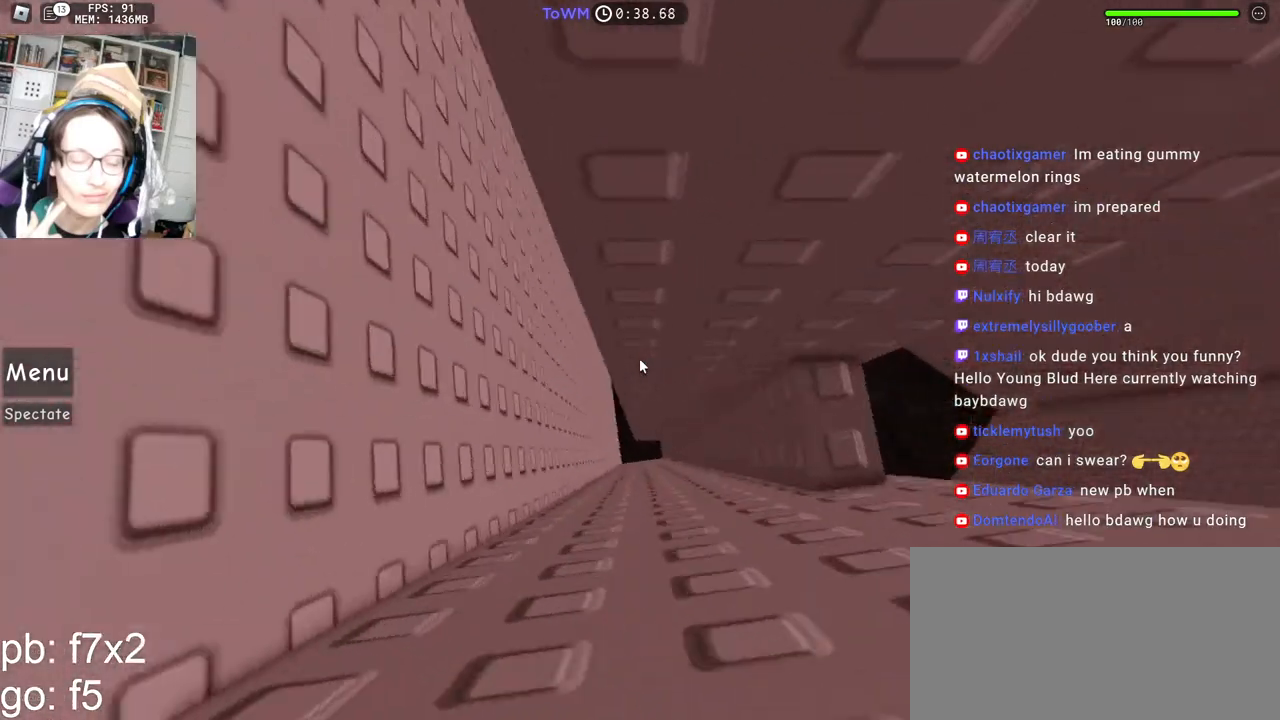
{"keys": [], "mouse": ["right"], "events": [[167, "d", "up"], [300, "mouse_wheel", "down"], [400, "mouse_wheel", "up"]]}
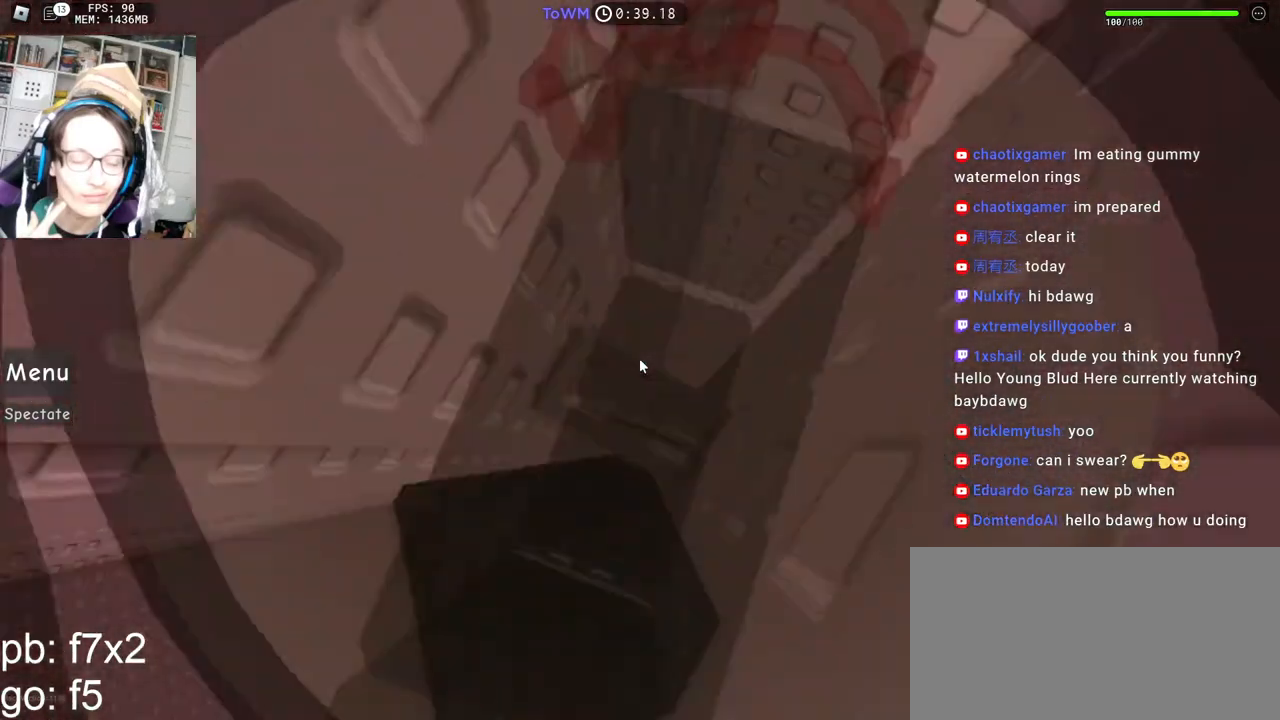
{"keys": [], "mouse": ["right"], "events": [[350, "w", "down"], [433, "w", "up"]]}
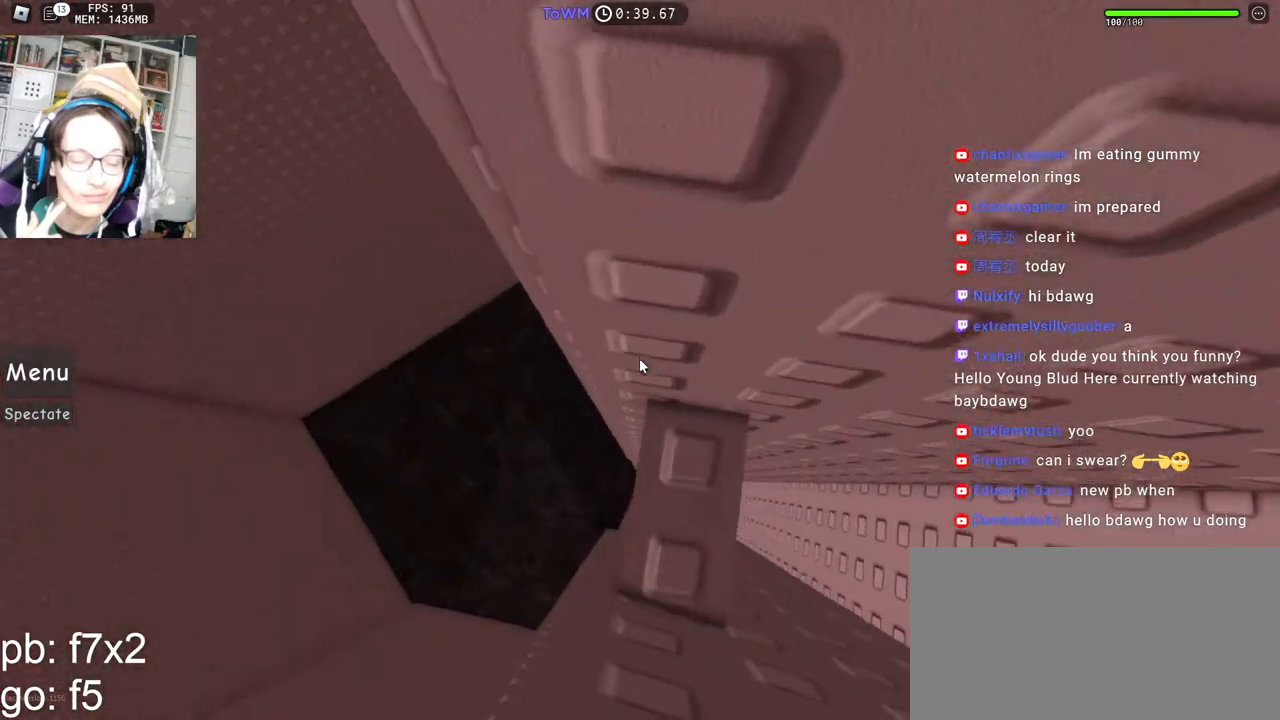
{"keys": [], "mouse": ["right"], "events": [[33, "w", "down"], [100, "w", "up"], [217, "w", "down"], [267, "w", "up"]]}
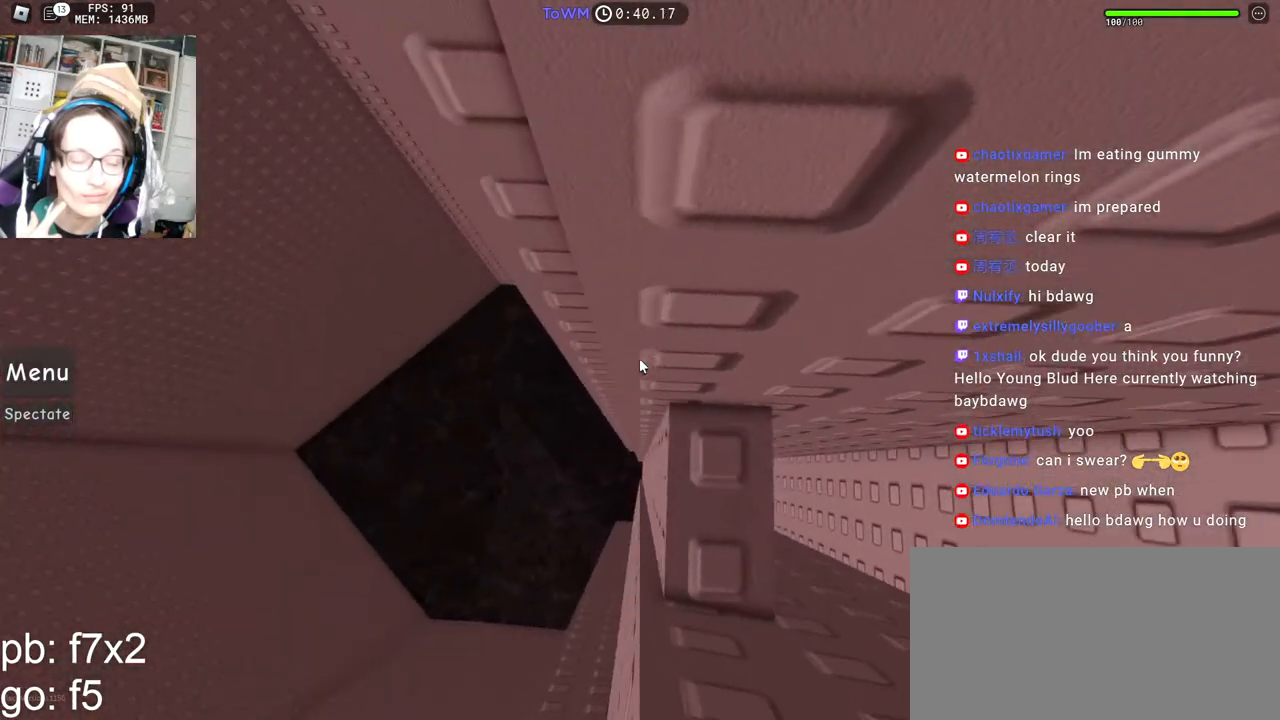
{"keys": [], "mouse": ["right"], "events": [[117, "w", "down"], [167, "w", "up"]]}
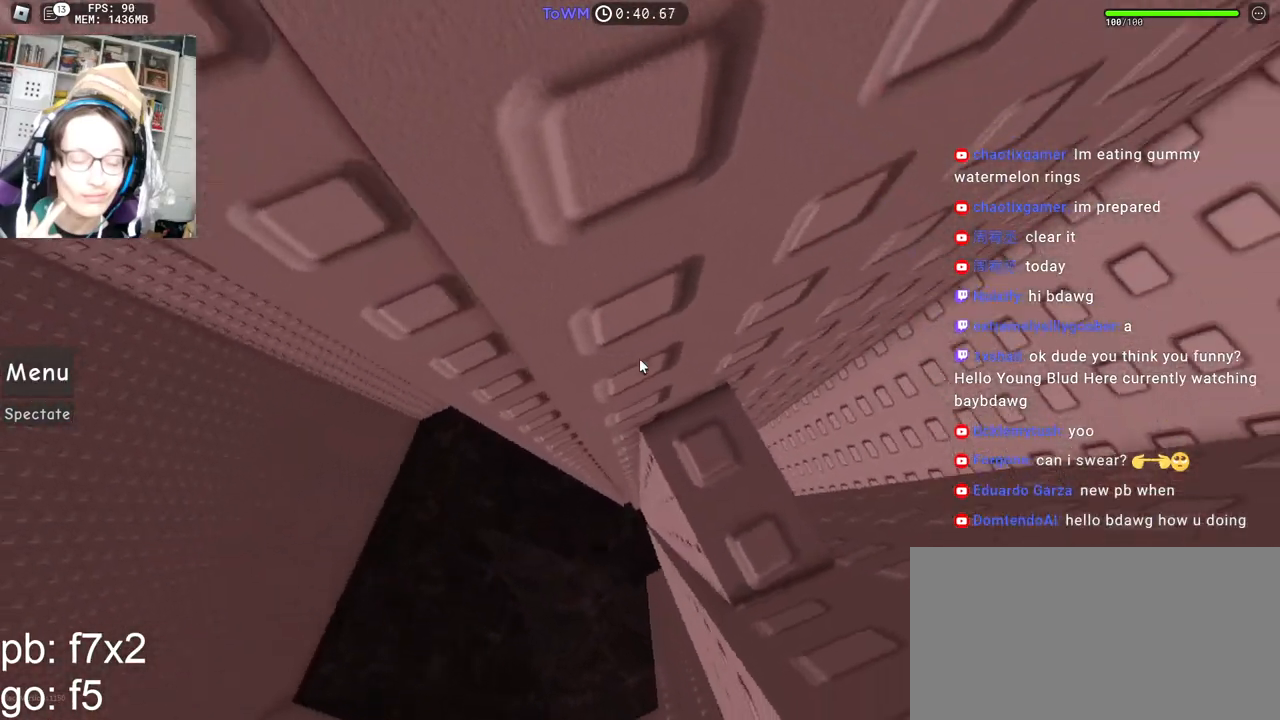
{"keys": ["a"], "mouse": ["right"], "events": [[267, "a", "down"], [383, "space", "down"], [433, "space", "up"]]}
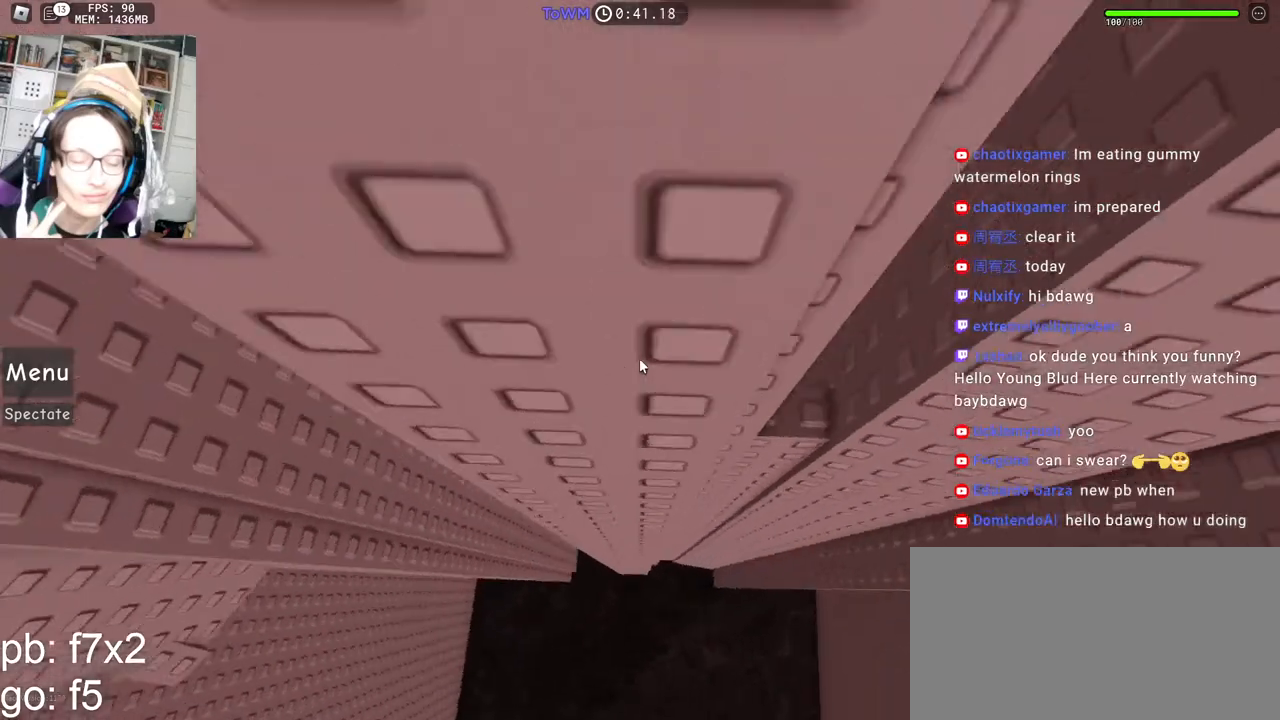
{"keys": ["a", "w"], "mouse": ["right"], "events": [[483, "w", "down"]]}
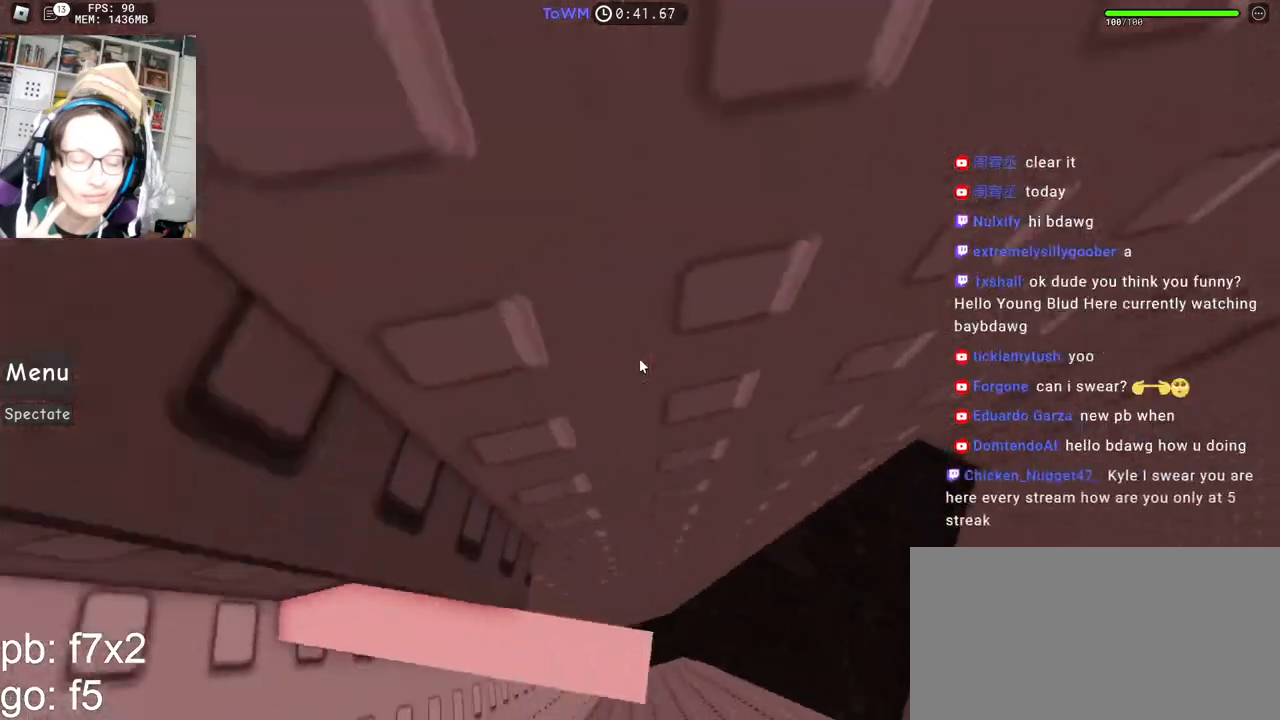
{"keys": ["d"], "mouse": ["right"], "events": [[100, "a", "up"], [133, "w", "up"], [467, "d", "down"]]}
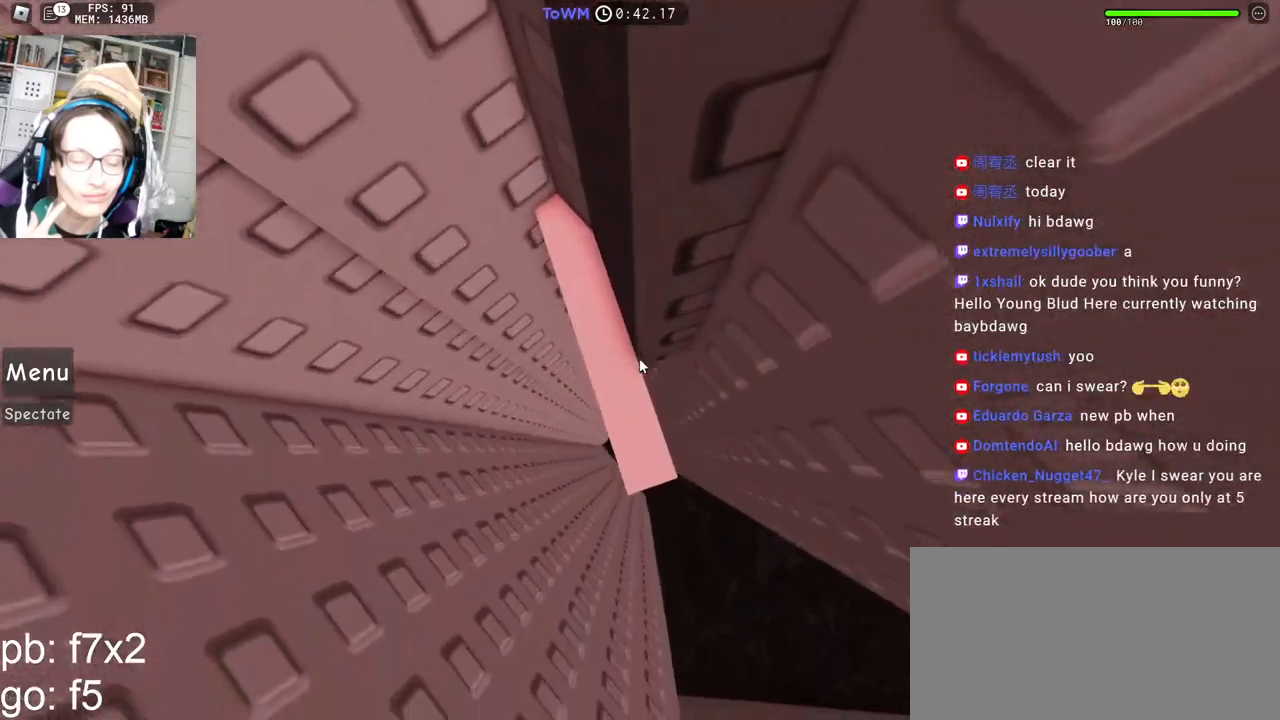
{"keys": [], "mouse": ["right"], "events": [[17, "d", "up"], [383, "d", "down"], [400, "d", "up"]]}
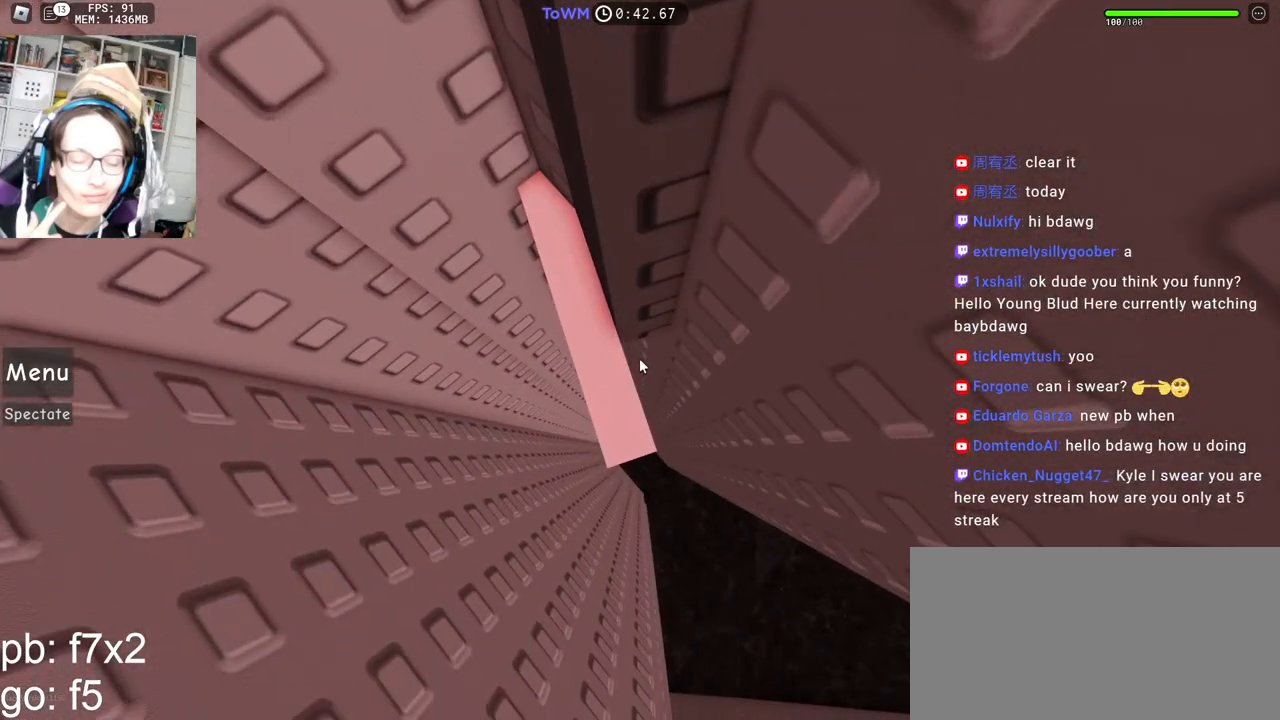
{"keys": [], "mouse": ["right"], "events": [[67, "mouse_wheel", "down"], [133, "mouse_wheel", "up"]]}
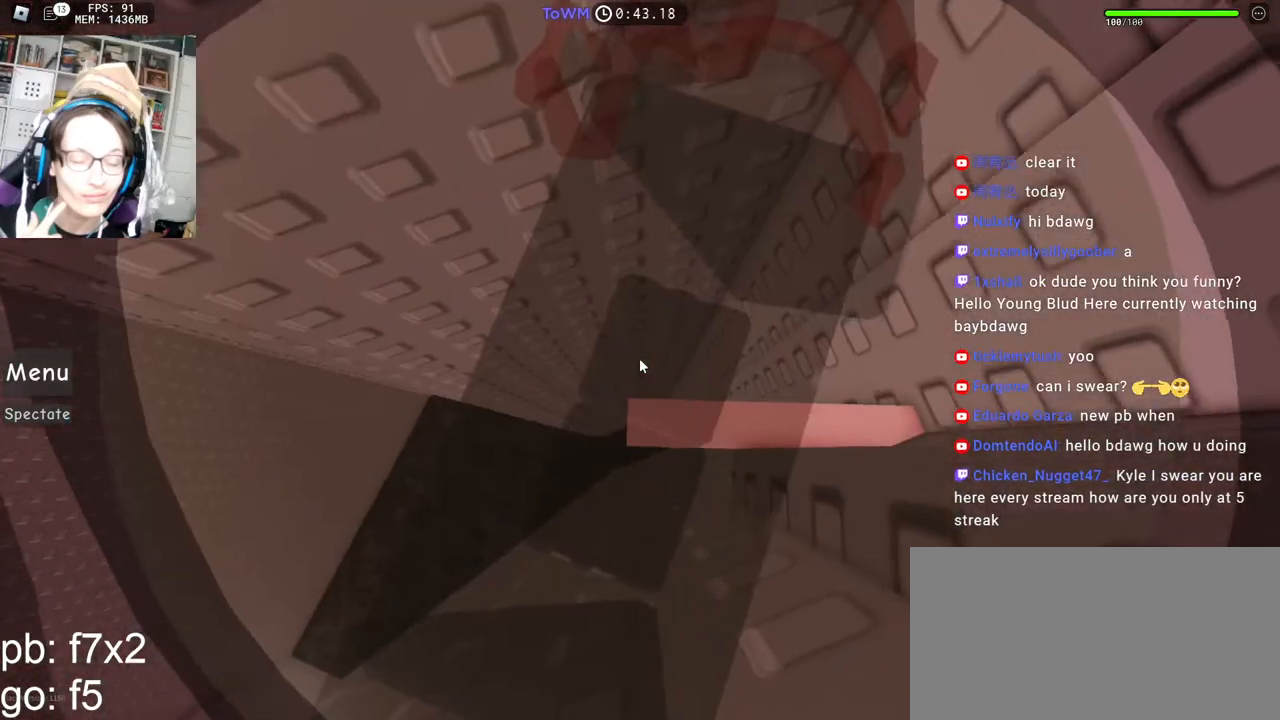
{"keys": [], "mouse": ["right"], "events": []}
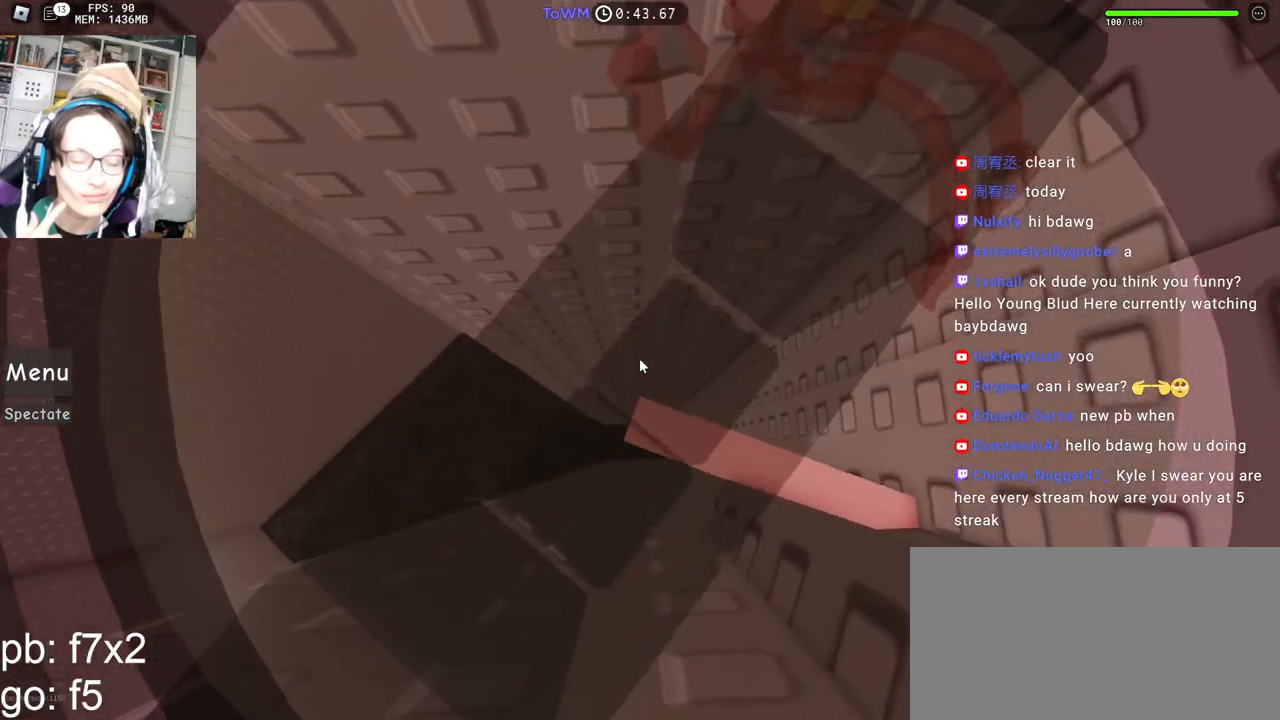
{"keys": ["a"], "mouse": ["right"], "events": [[233, "a", "down"], [383, "space", "down"], [450, "space", "up"]]}
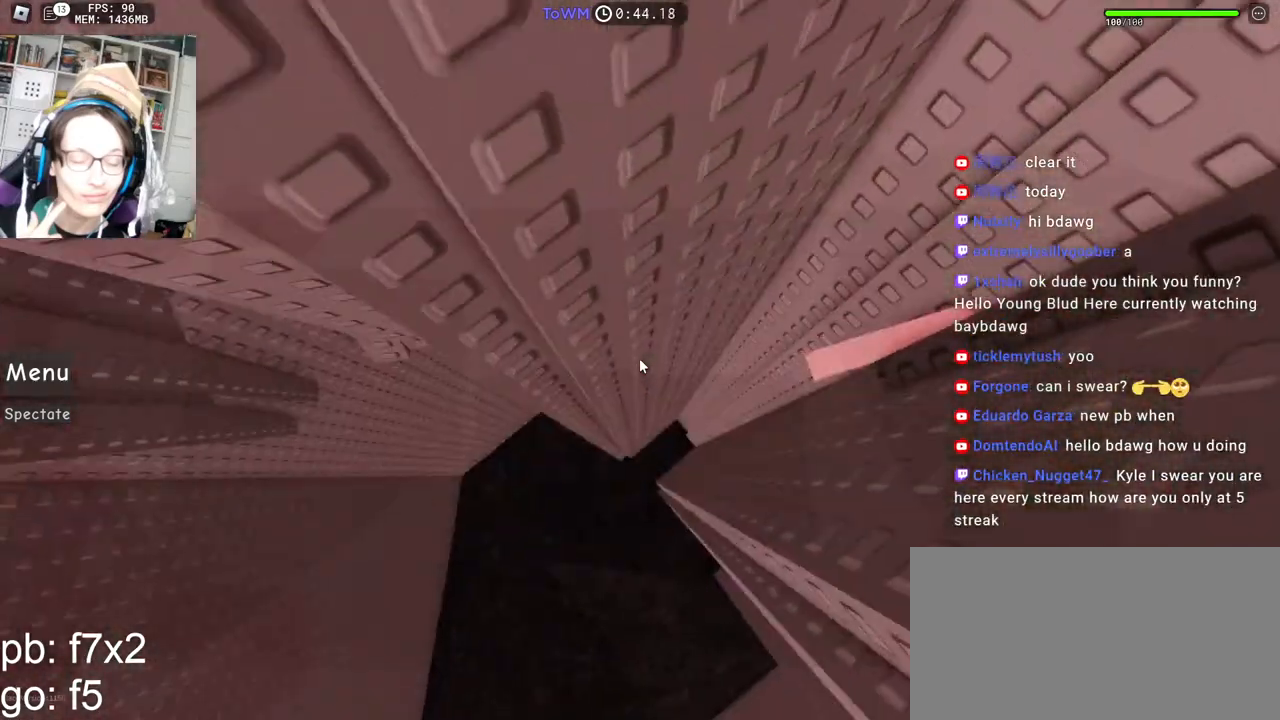
{"keys": ["a"], "mouse": ["right"], "events": []}
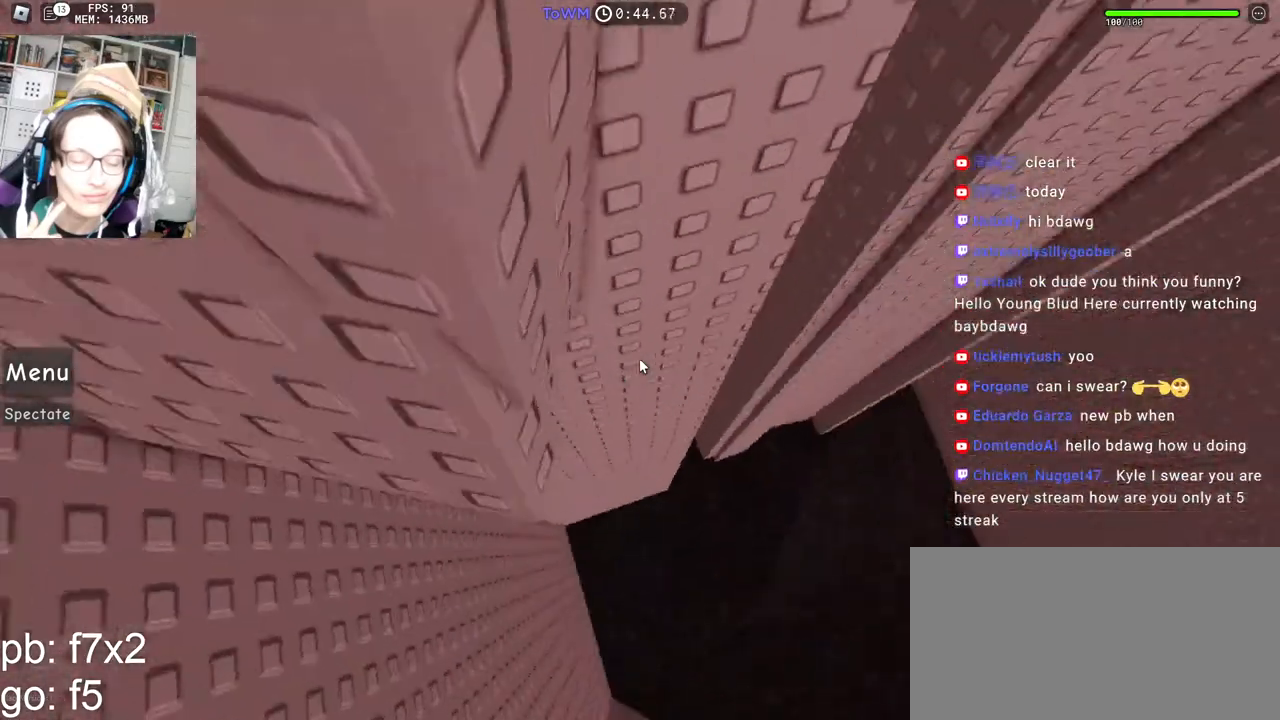
{"keys": [], "mouse": ["right"], "events": [[100, "a", "up"]]}
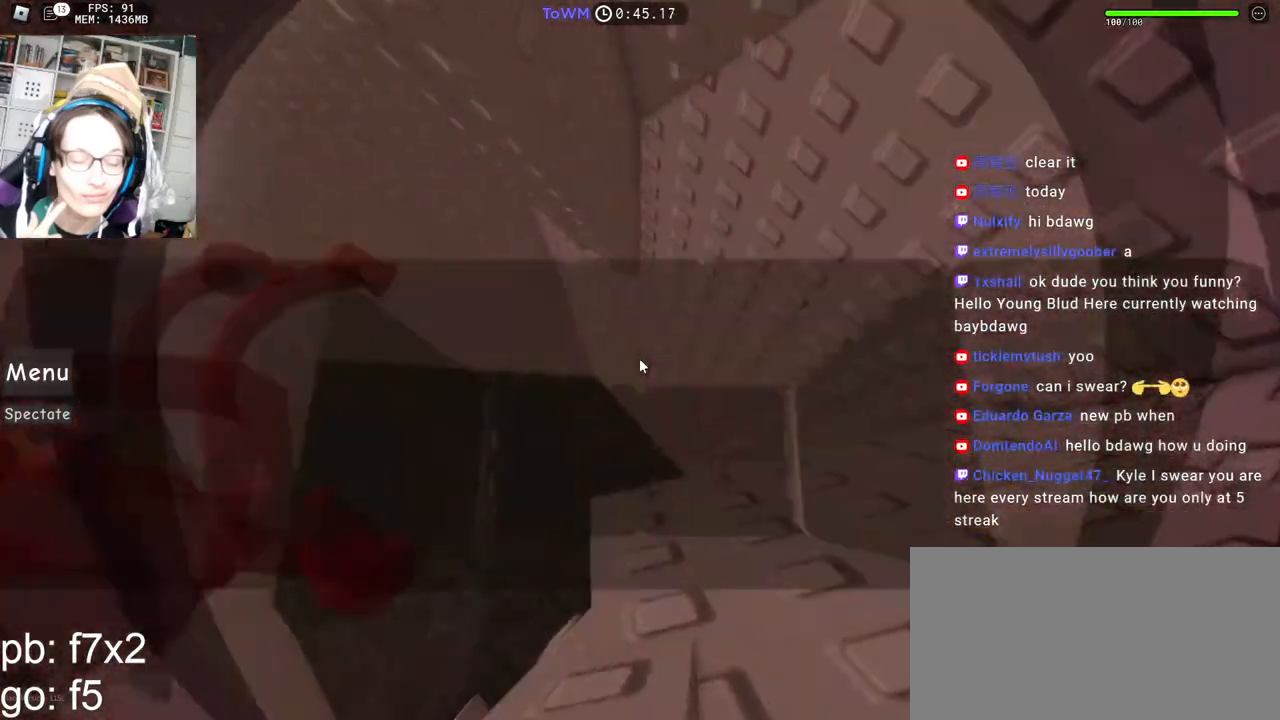
{"keys": ["a", "space"], "mouse": ["right"], "events": [[350, "a", "down"], [483, "space", "down"]]}
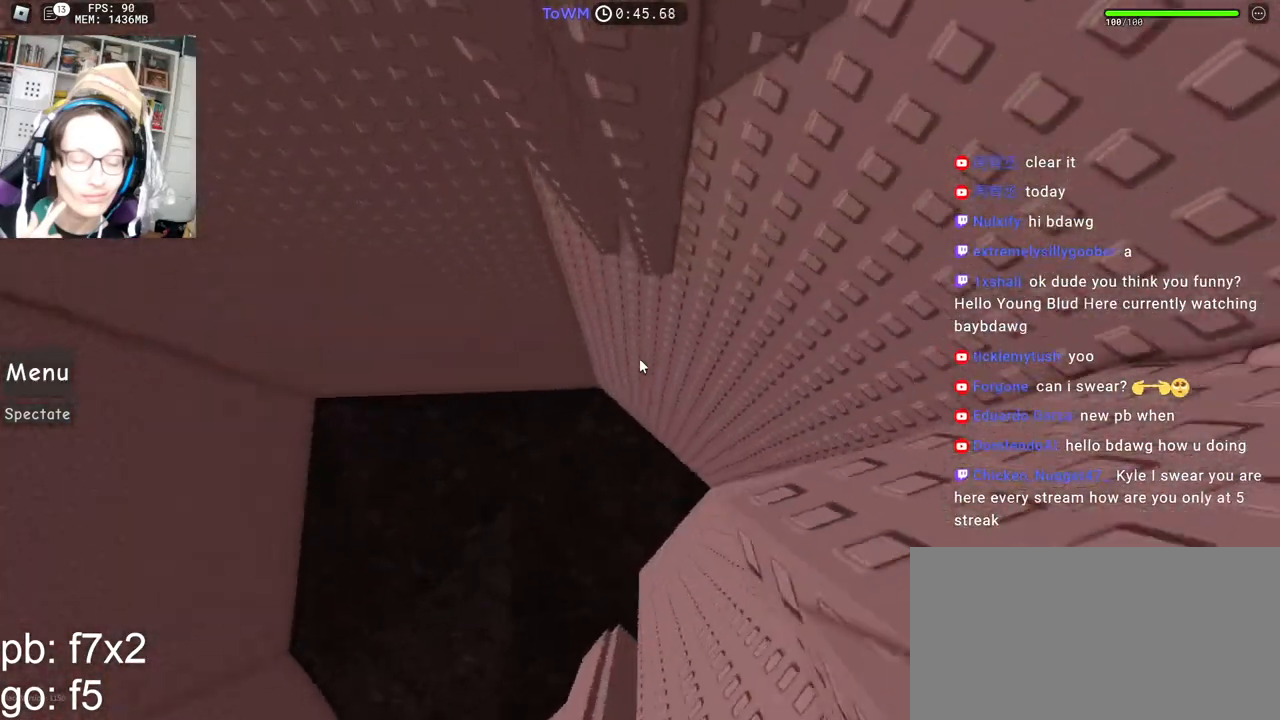
{"keys": ["w"], "mouse": ["right"], "events": [[33, "space", "up"], [167, "w", "down"], [233, "a", "up"]]}
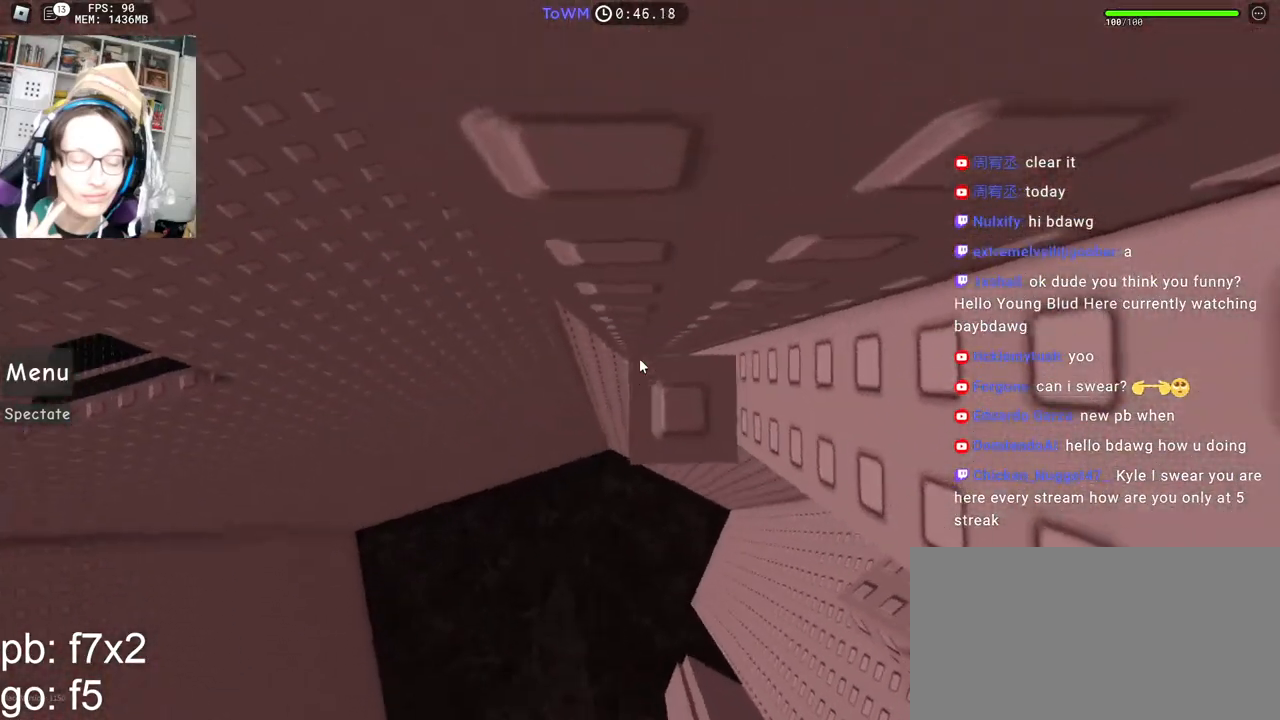
{"keys": ["a"], "mouse": ["right"], "events": [[167, "a", "down"], [267, "w", "up"], [317, "space", "down"], [383, "space", "up"]]}
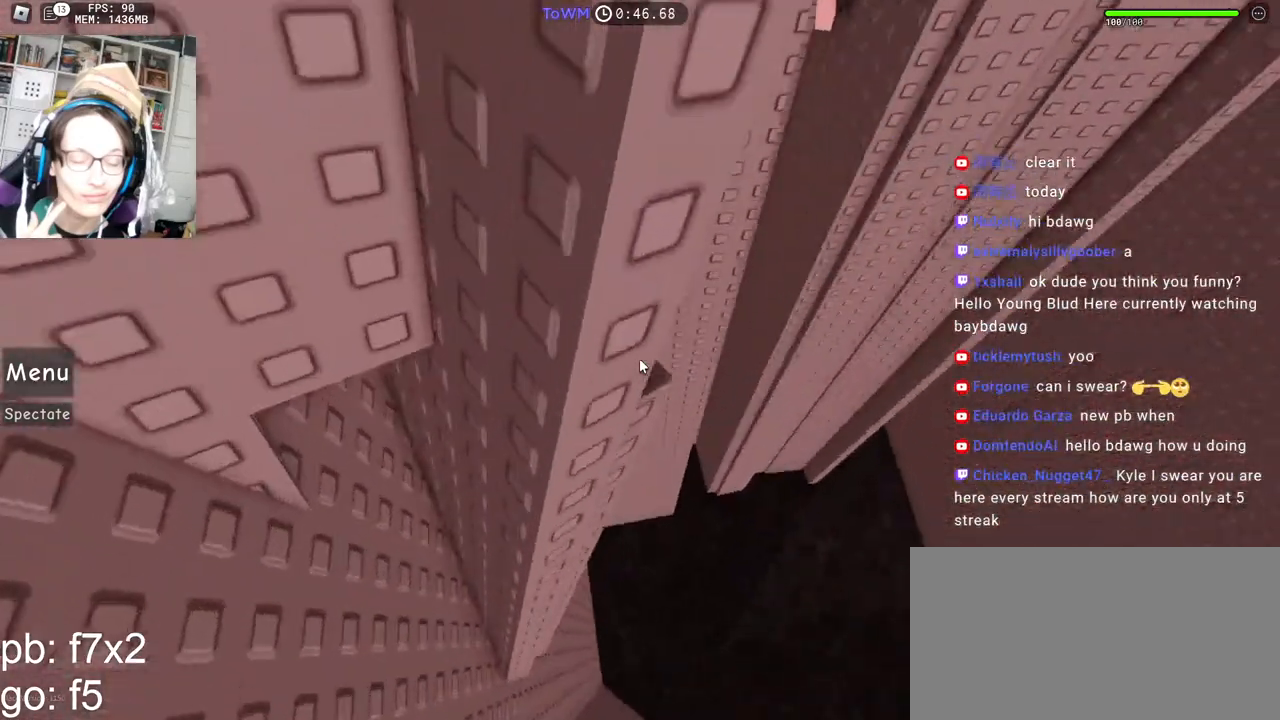
{"keys": ["d"], "mouse": ["right"], "events": [[167, "w", "down"], [250, "a", "up"], [267, "d", "down"], [383, "w", "up"]]}
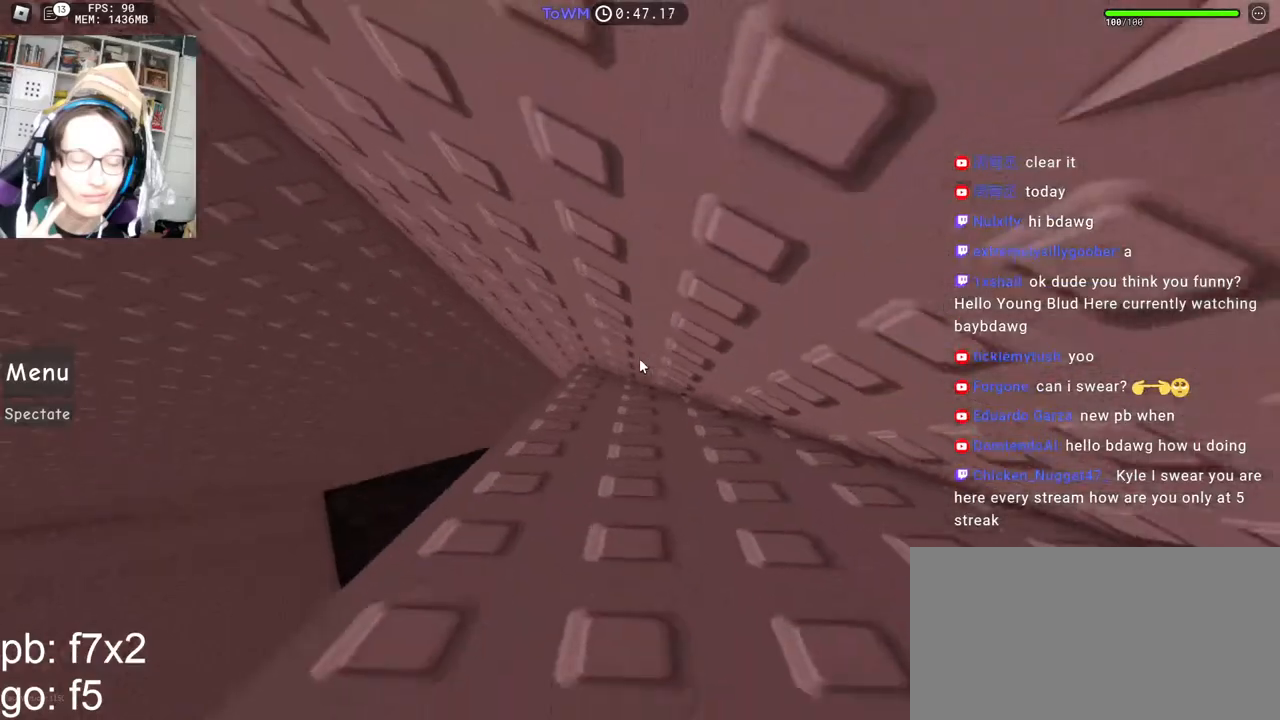
{"keys": ["w"], "mouse": ["right"], "events": [[483, "w", "down"], [500, "d", "up"]]}
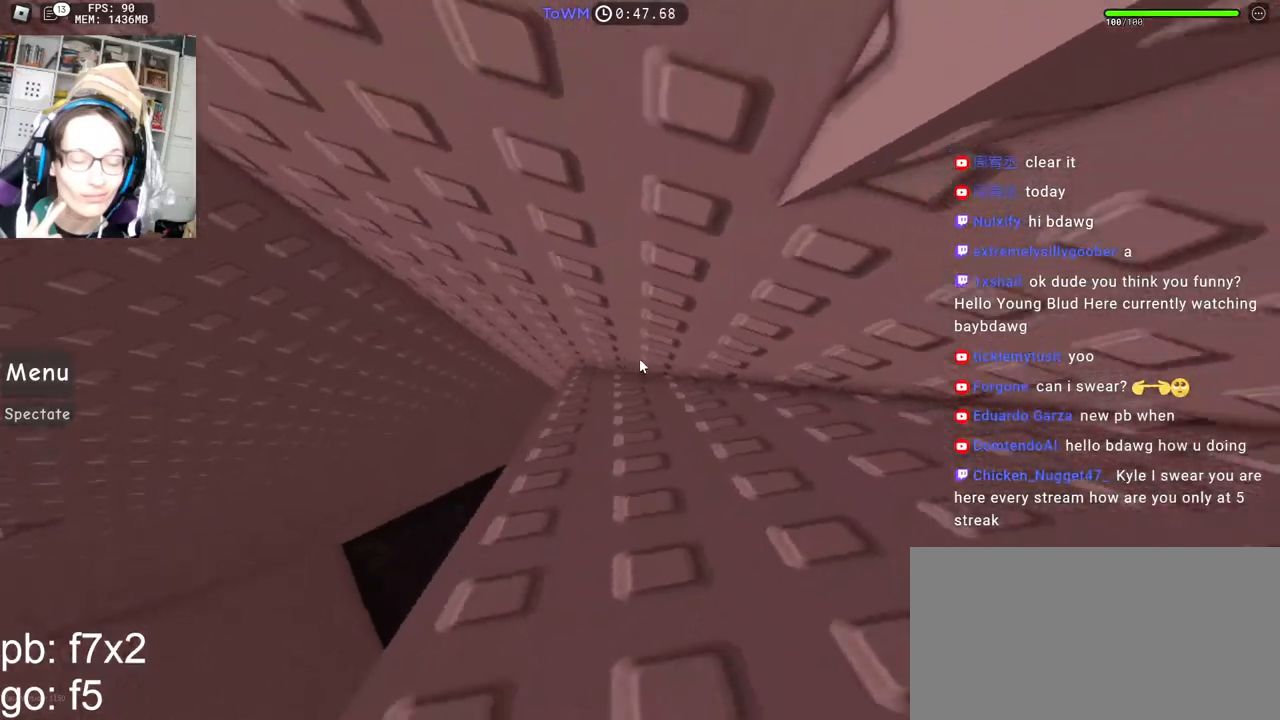
{"keys": ["d"], "mouse": ["right"], "events": [[33, "d", "down"], [83, "w", "up"], [267, "mouse_right", "up"], [500, "mouse_right", "down"]]}